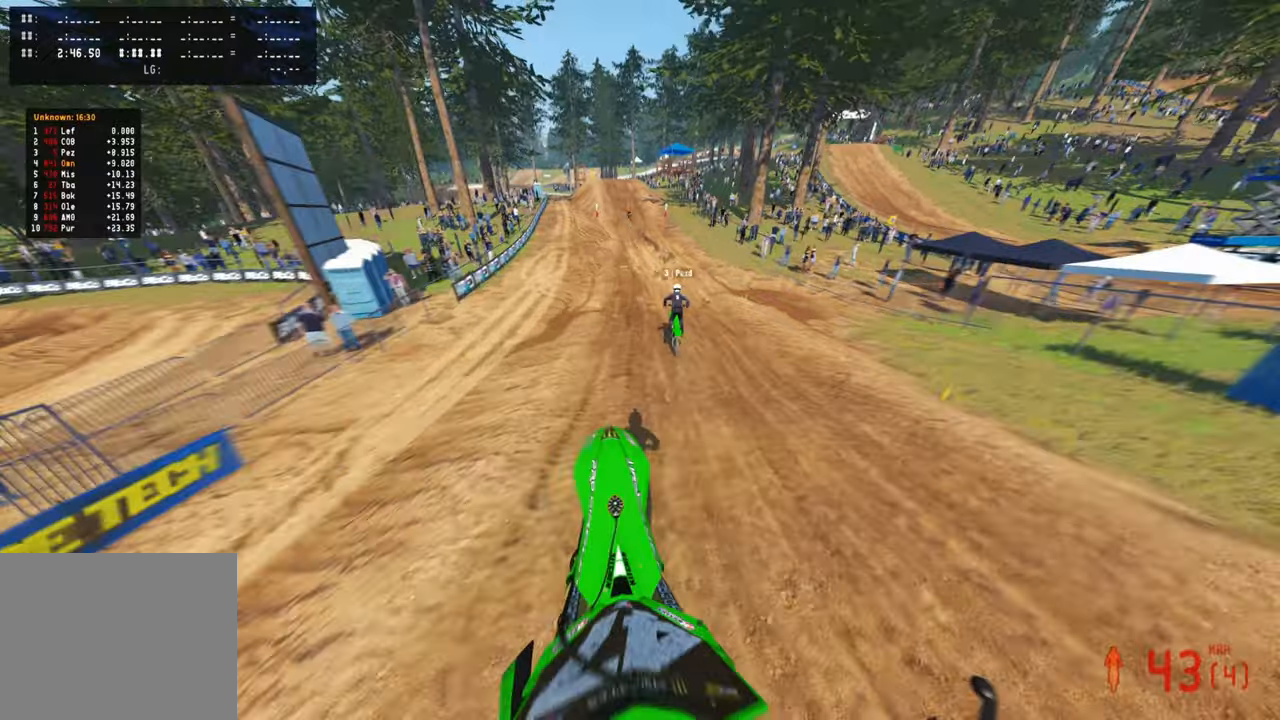
Gameplay with a controller (PlayStation layout); each line is a JSON object with the inputs held at the frame after it. "events" lists button and stick changes between this image and that frame as [ms after this image, input, new state], when the widget could be followed in between.
{"buttons": ["R2"], "left_stick": "up", "right_stick": "down-left", "events": [[166, "left_stick", "up"]]}
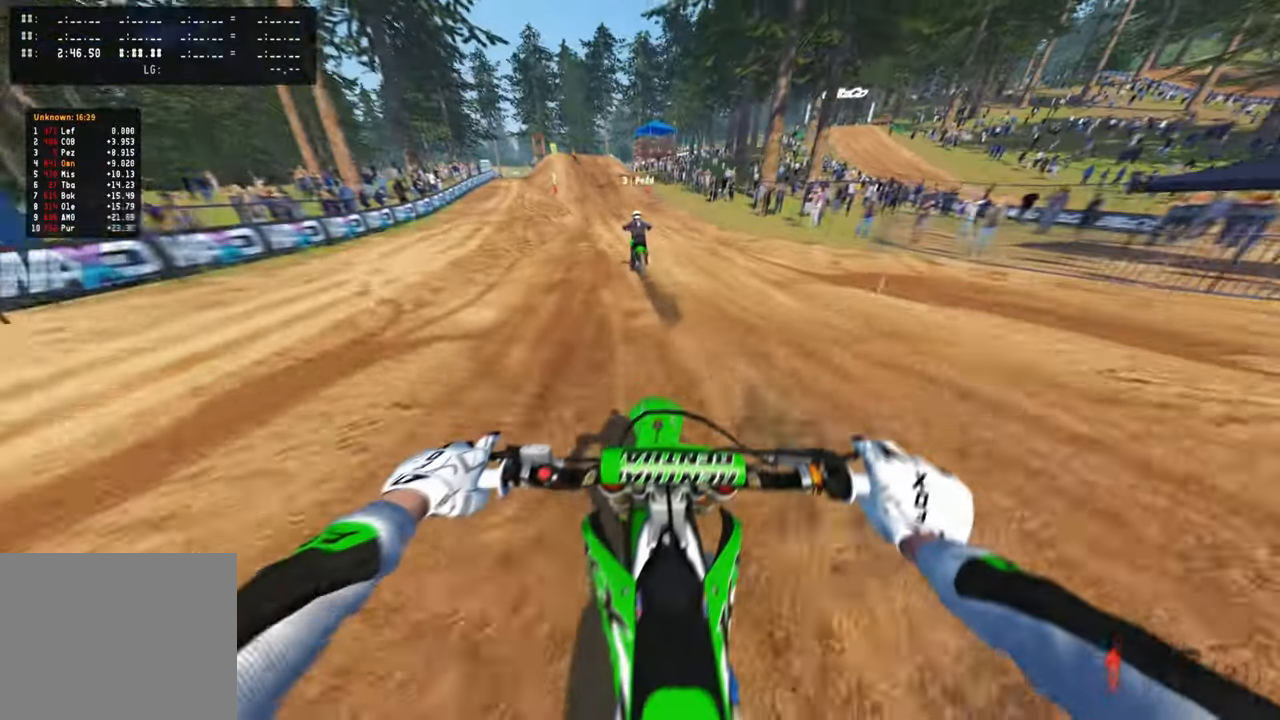
{"buttons": ["R2"], "left_stick": "up", "right_stick": "down", "events": [[200, "right_stick", "down"]]}
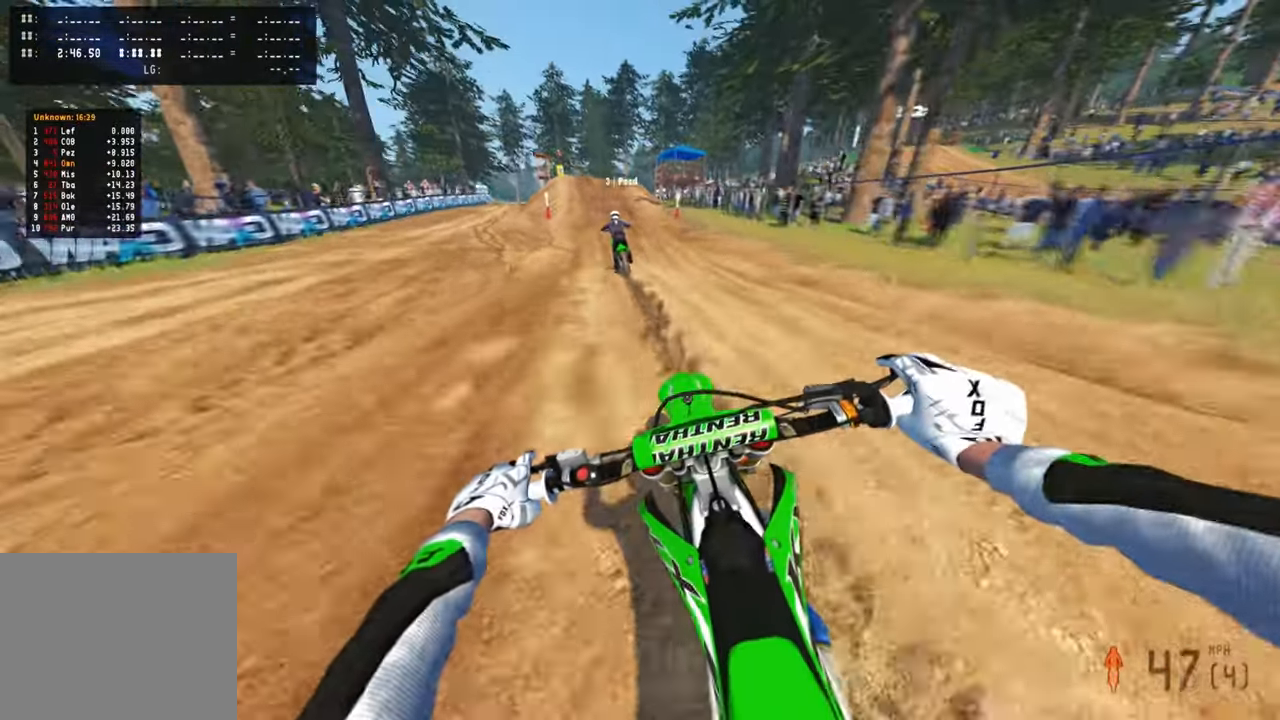
{"buttons": ["R2"], "left_stick": "up", "right_stick": "down", "events": []}
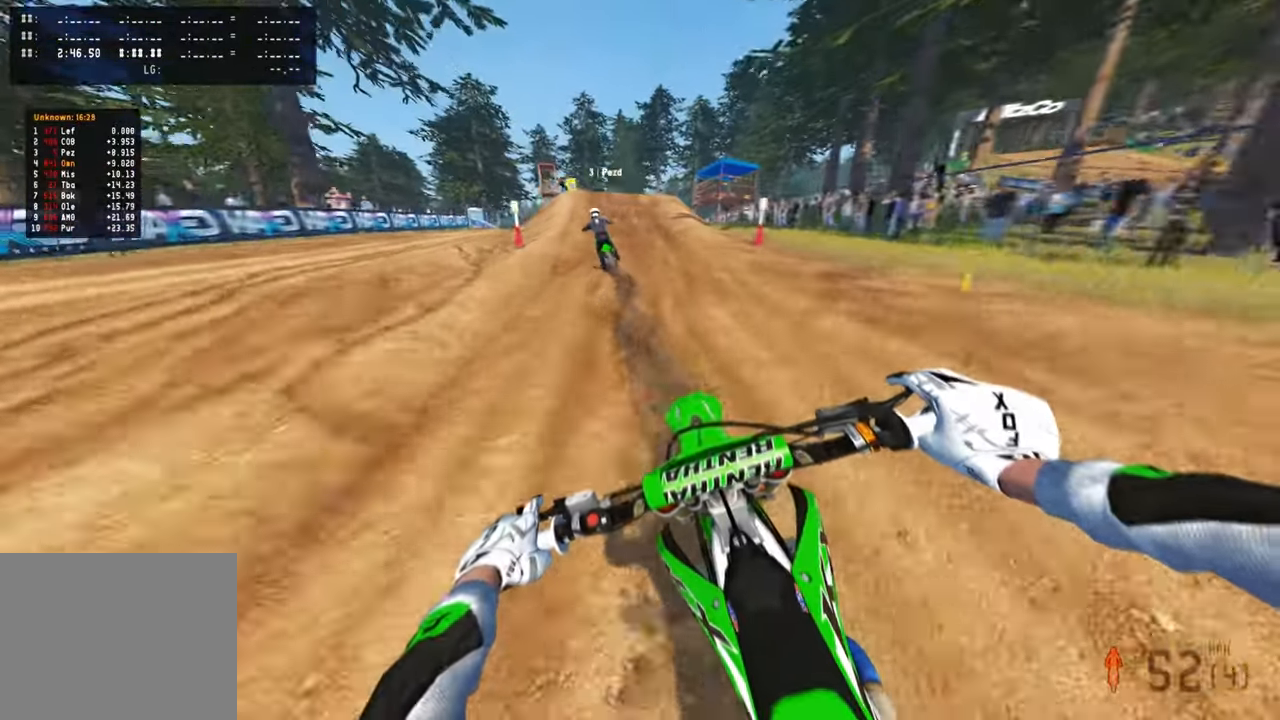
{"buttons": ["R2"], "left_stick": "up", "right_stick": "down", "events": [[283, "R2", "up"], [366, "R2", "down"]]}
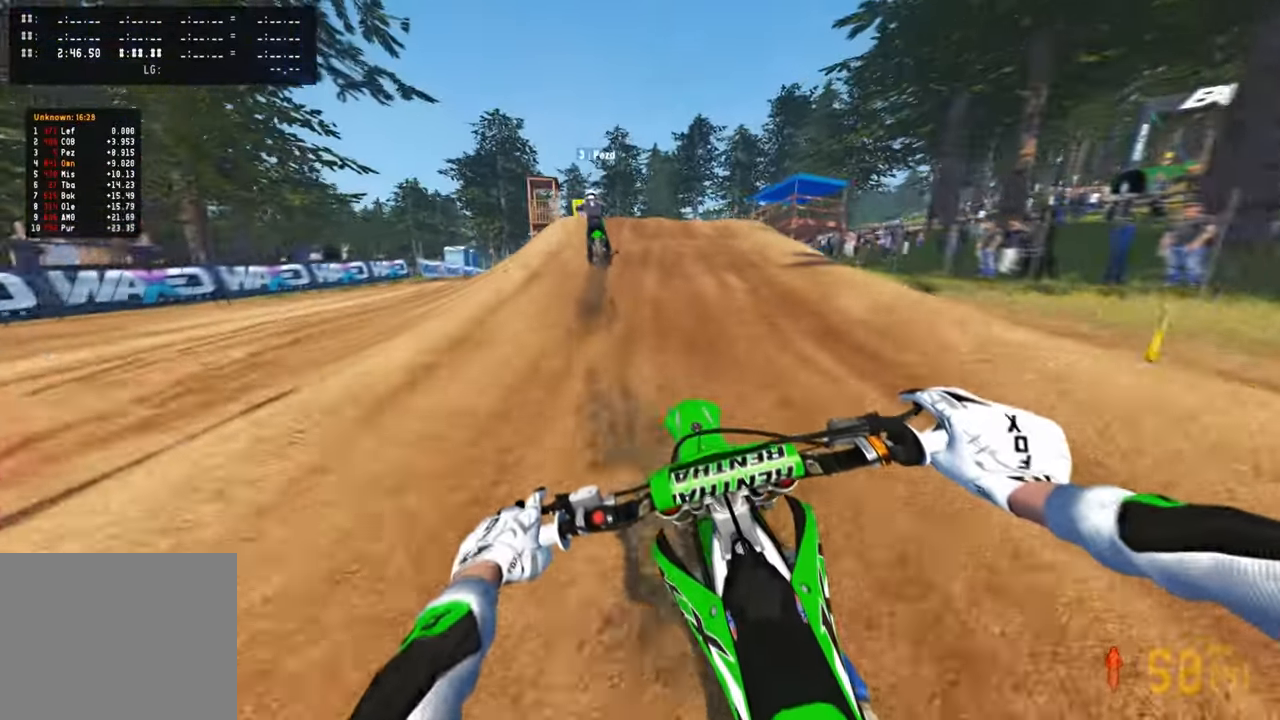
{"buttons": ["R2"], "left_stick": "up", "right_stick": "center", "events": [[66, "R2", "up"], [100, "L1", "down"], [200, "L1", "up"], [216, "R2", "down"], [350, "R2", "up"], [466, "R2", "down"], [466, "right_stick", "center"]]}
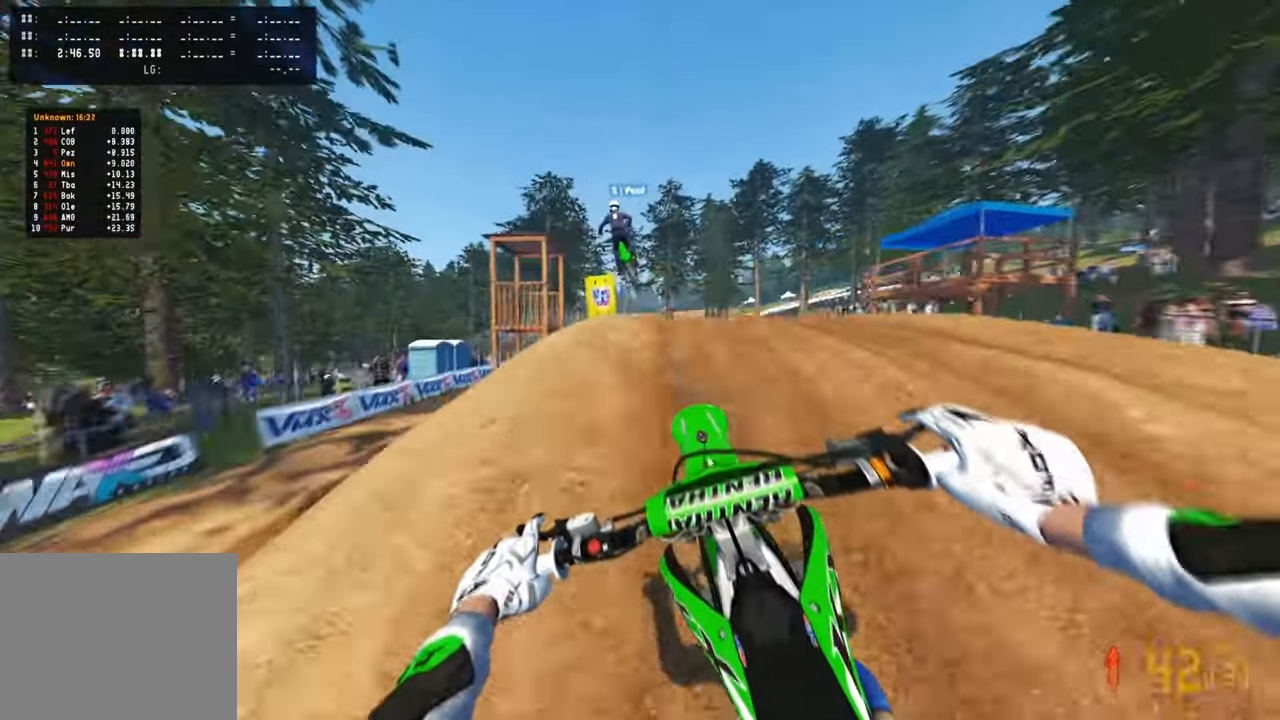
{"buttons": ["R2"], "left_stick": "up", "right_stick": "up", "events": [[133, "right_stick", "up"], [433, "R2", "up"], [483, "R2", "down"]]}
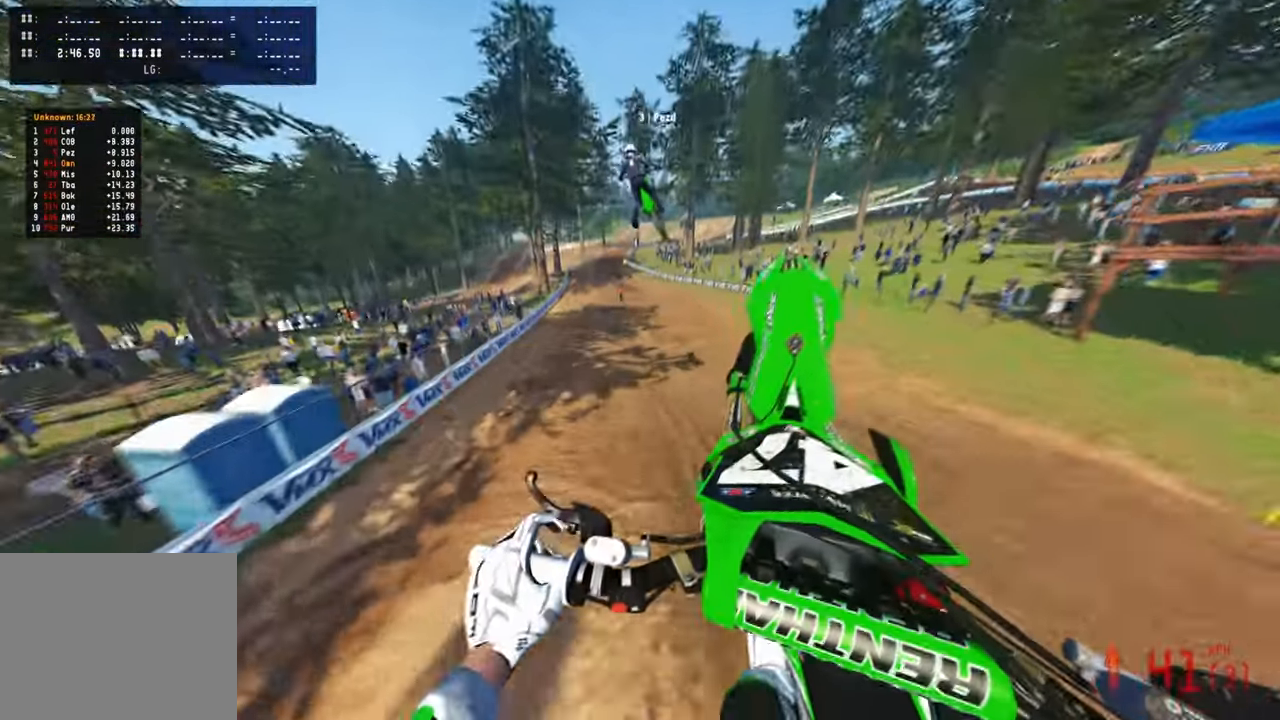
{"buttons": ["R2"], "left_stick": "up", "right_stick": "up", "events": [[16, "R2", "up"], [116, "R2", "down"]]}
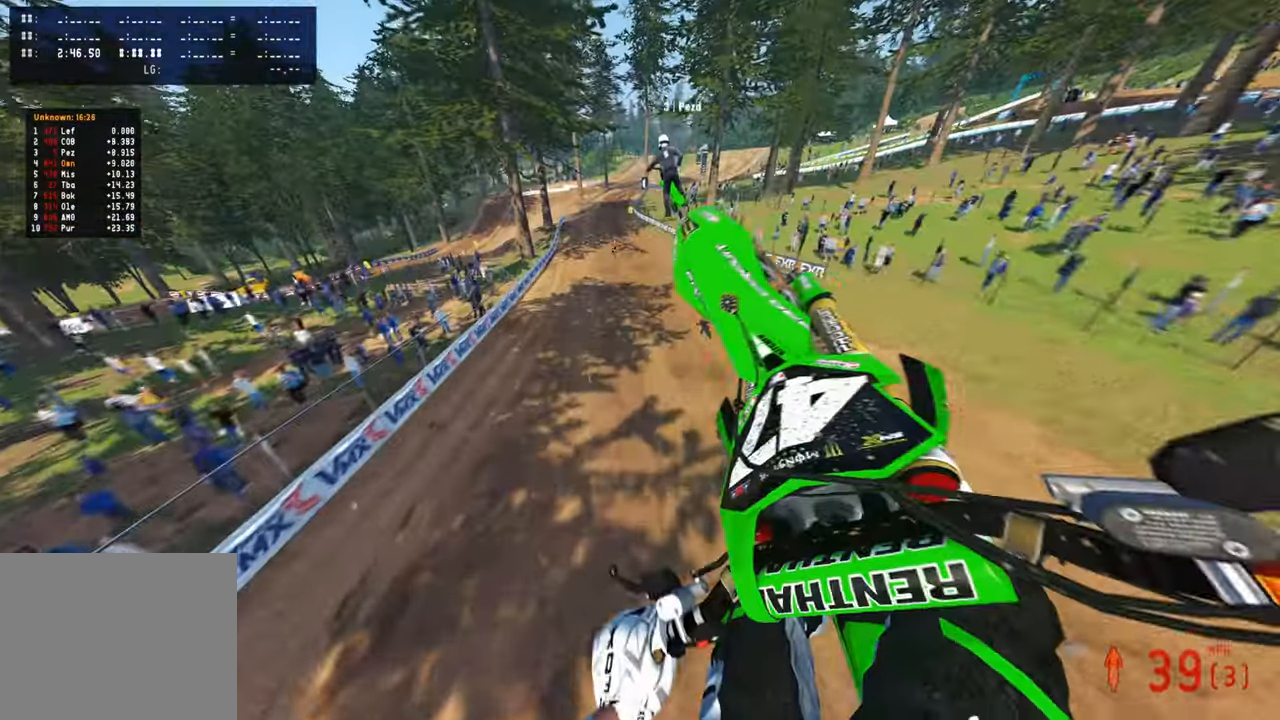
{"buttons": ["R2"], "left_stick": "up", "right_stick": "up", "events": []}
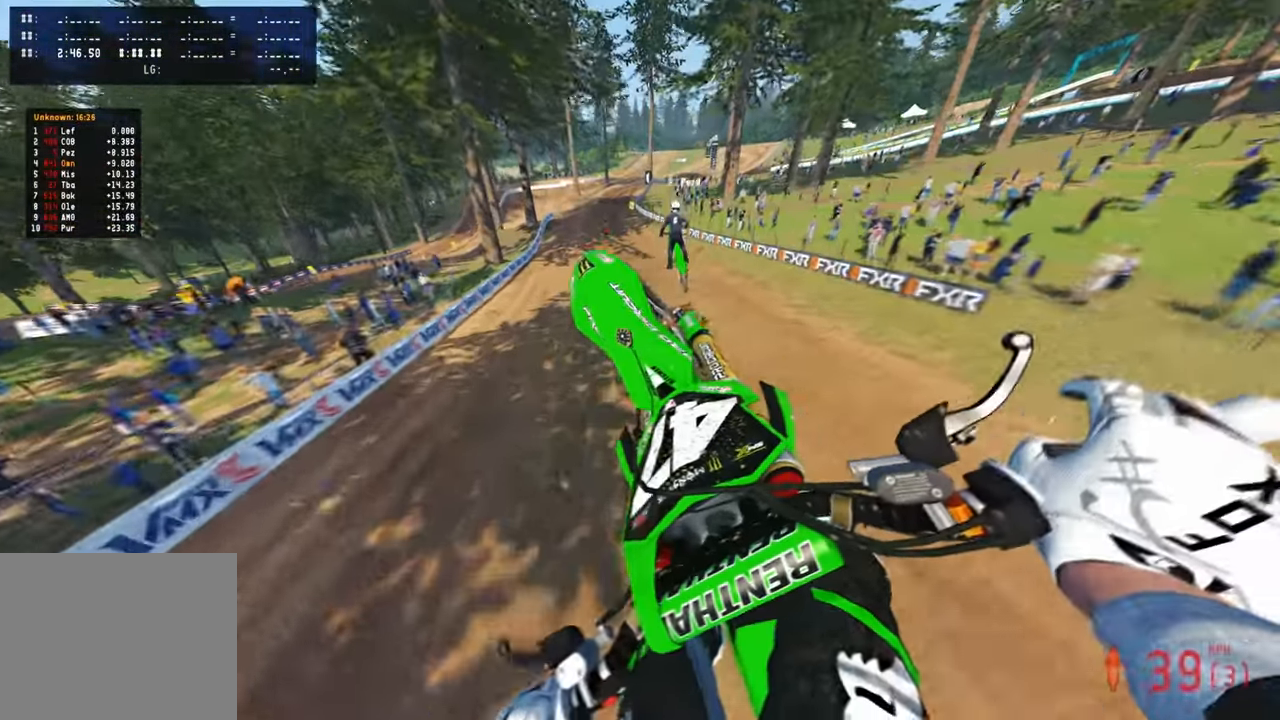
{"buttons": ["R2"], "left_stick": "up", "right_stick": "down", "events": [[433, "right_stick", "center"], [500, "right_stick", "down"]]}
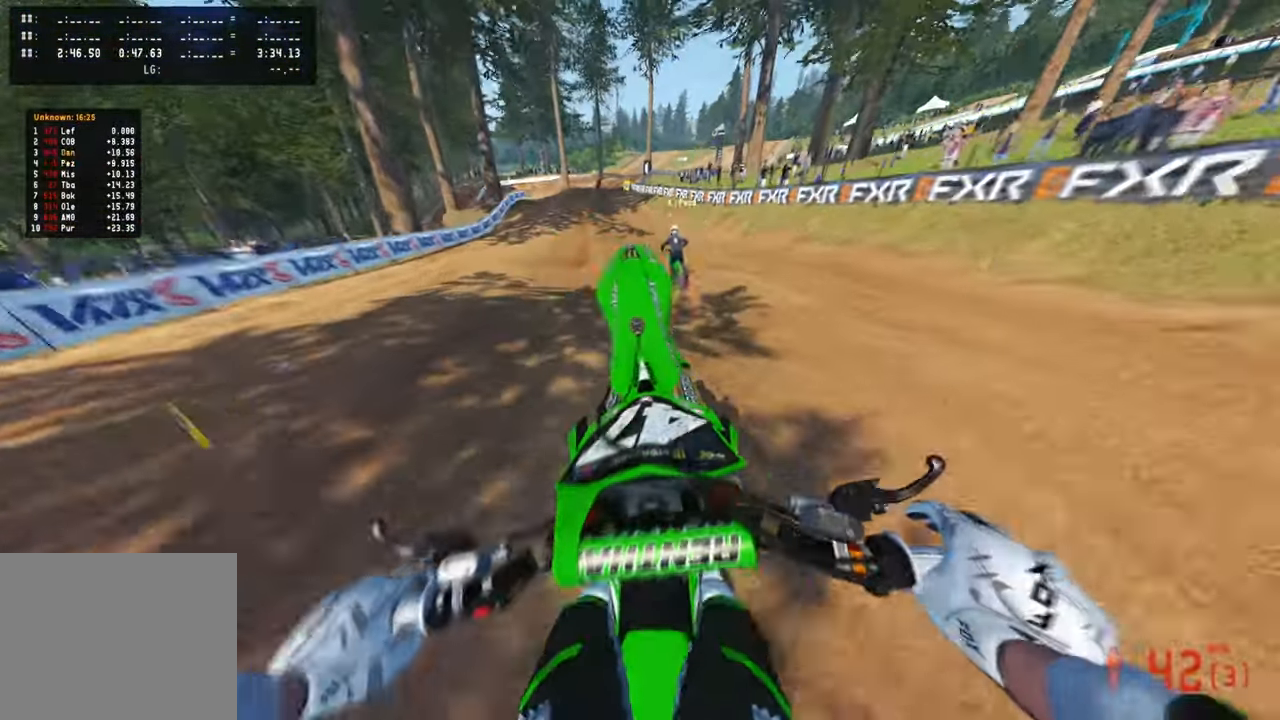
{"buttons": ["R2"], "left_stick": "up", "right_stick": "down-right", "events": [[133, "R3", "down"], [216, "R3", "up"], [316, "R3", "down"], [400, "R3", "up"], [500, "right_stick", "down-right"]]}
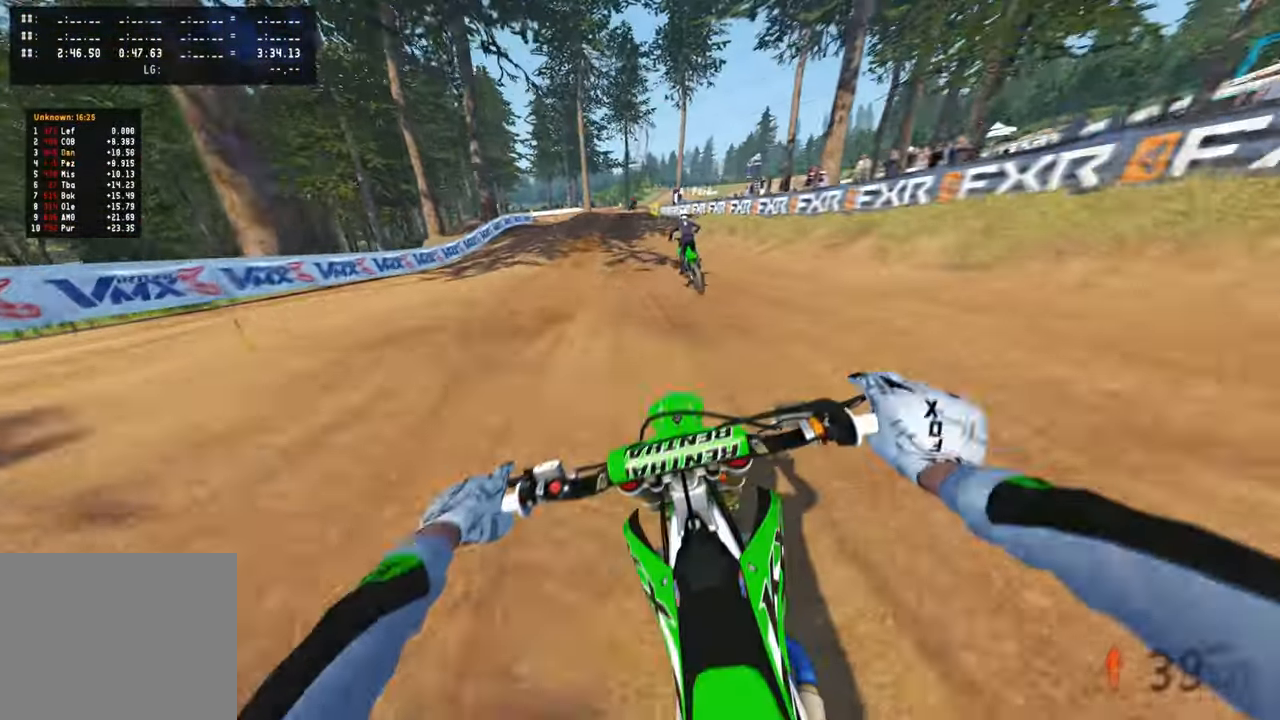
{"buttons": ["R2"], "left_stick": "center", "right_stick": "down", "events": [[350, "right_stick", "down"], [433, "left_stick", "center"]]}
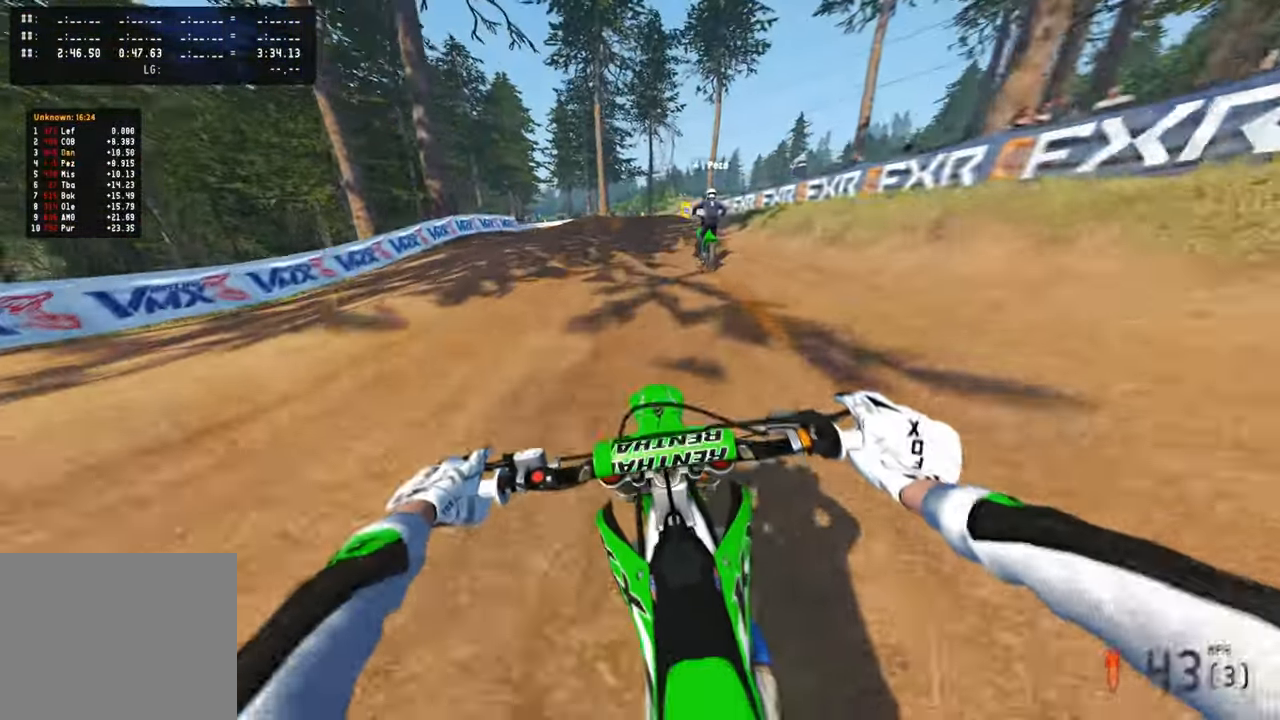
{"buttons": ["R2"], "left_stick": "up", "right_stick": "down", "events": [[200, "left_stick", "up"]]}
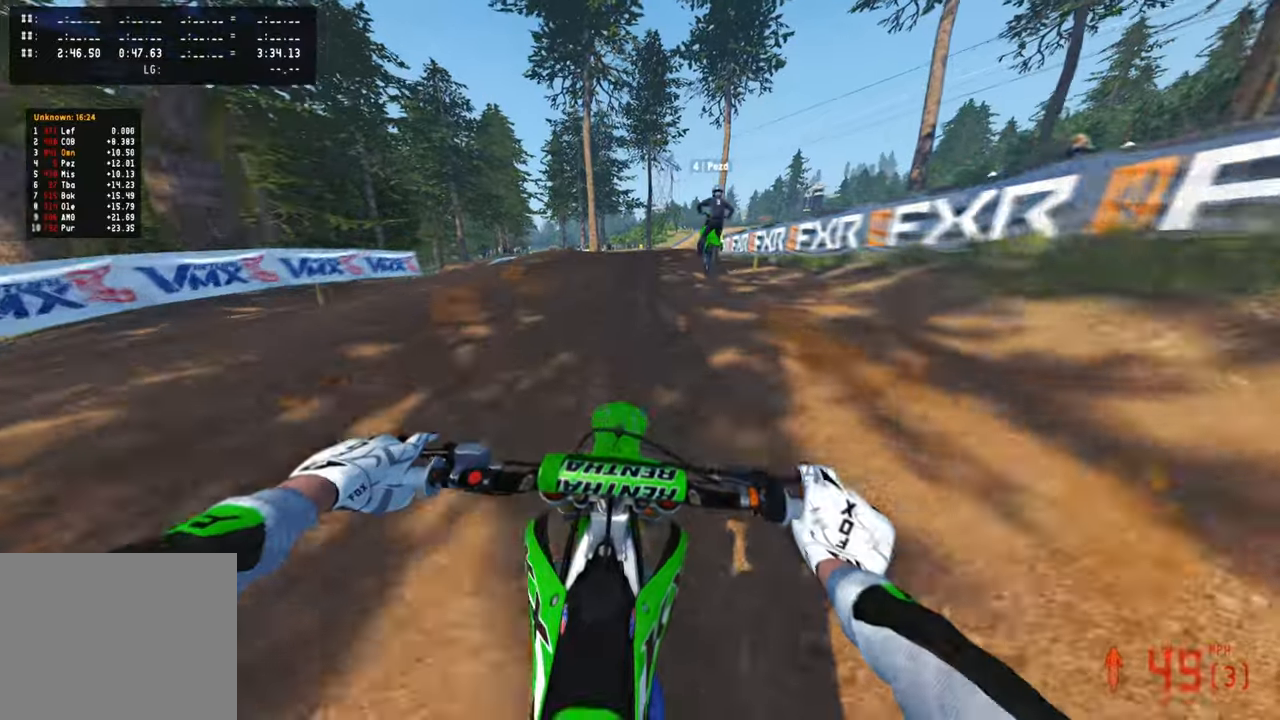
{"buttons": ["R2"], "left_stick": "up", "right_stick": "down", "events": []}
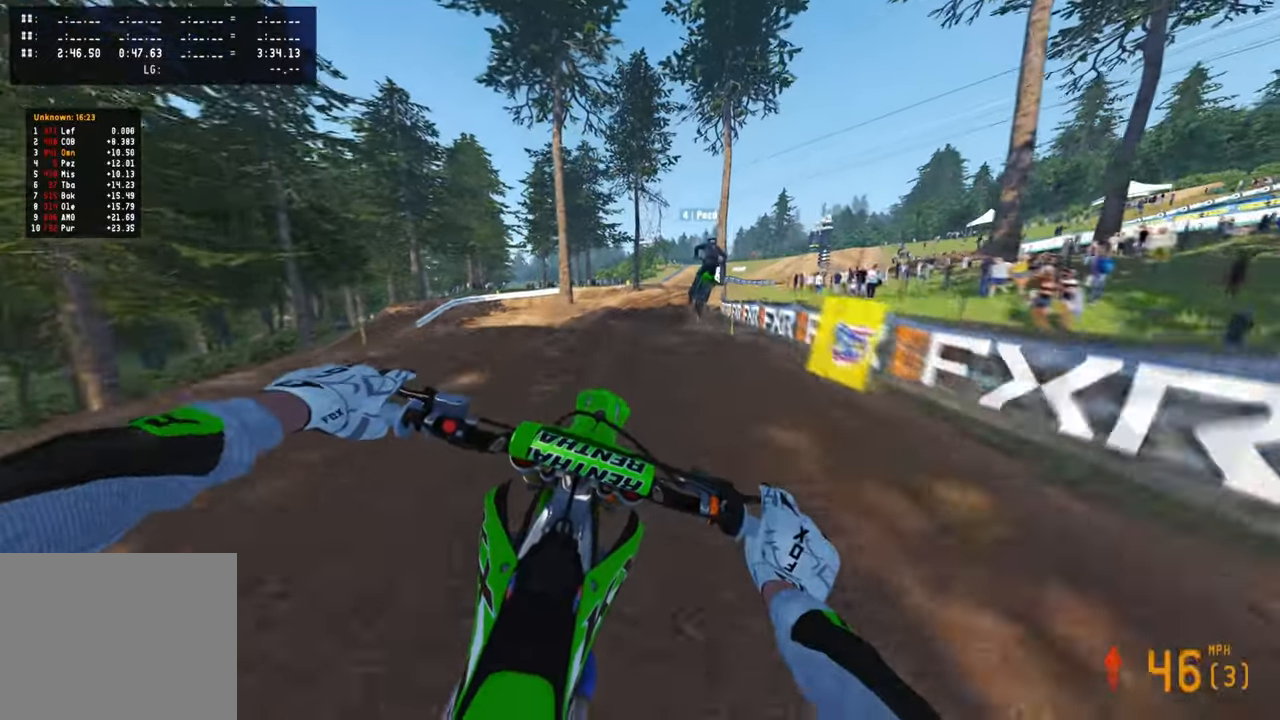
{"buttons": ["R2"], "left_stick": "up", "right_stick": "up", "events": [[183, "R1", "down"], [250, "right_stick", "center"], [283, "R1", "up"], [400, "right_stick", "up"]]}
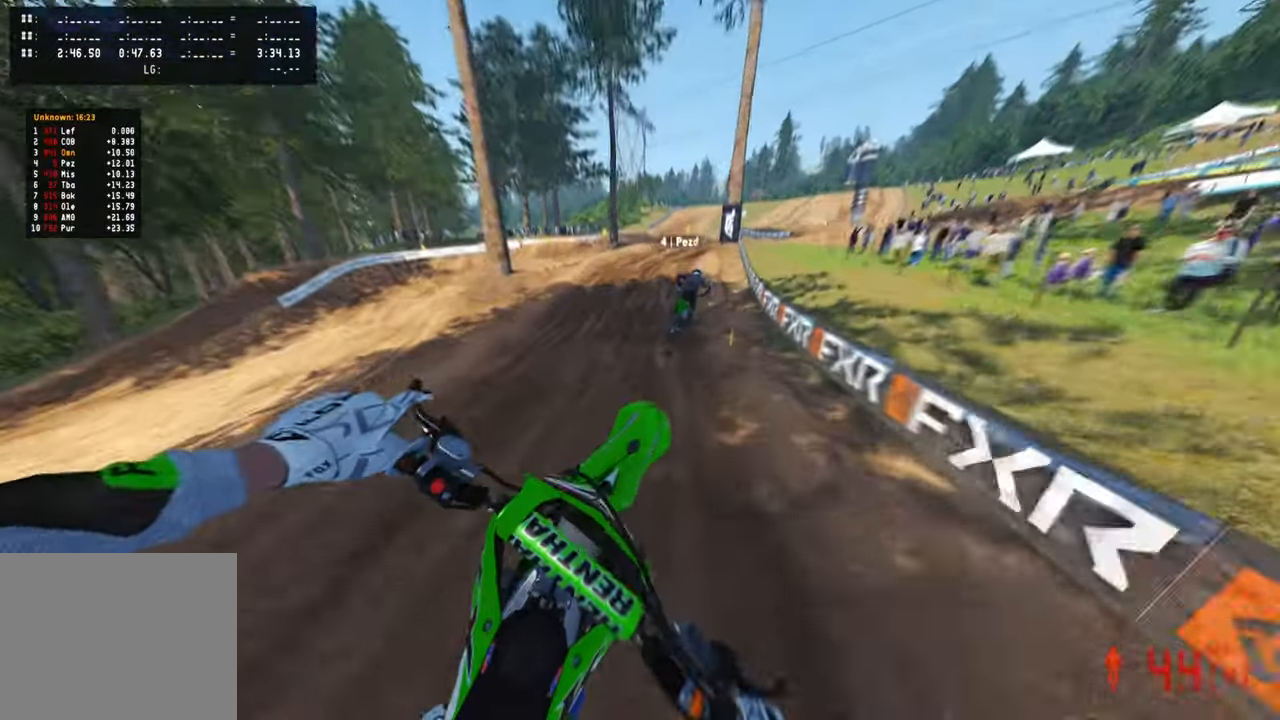
{"buttons": ["R2"], "left_stick": "up", "right_stick": "center", "events": [[366, "right_stick", "center"]]}
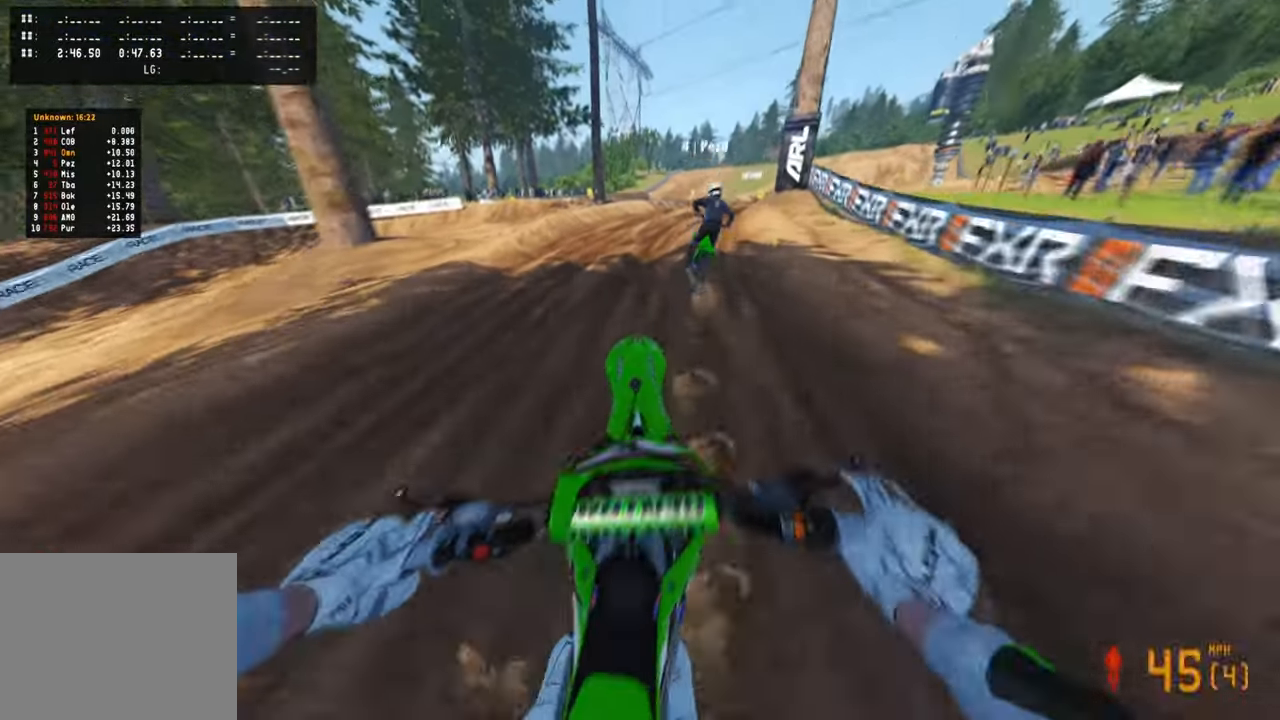
{"buttons": ["R2"], "left_stick": "up-right", "right_stick": "up-left", "events": [[250, "right_stick", "up"], [333, "left_stick", "up-right"], [400, "right_stick", "up-left"]]}
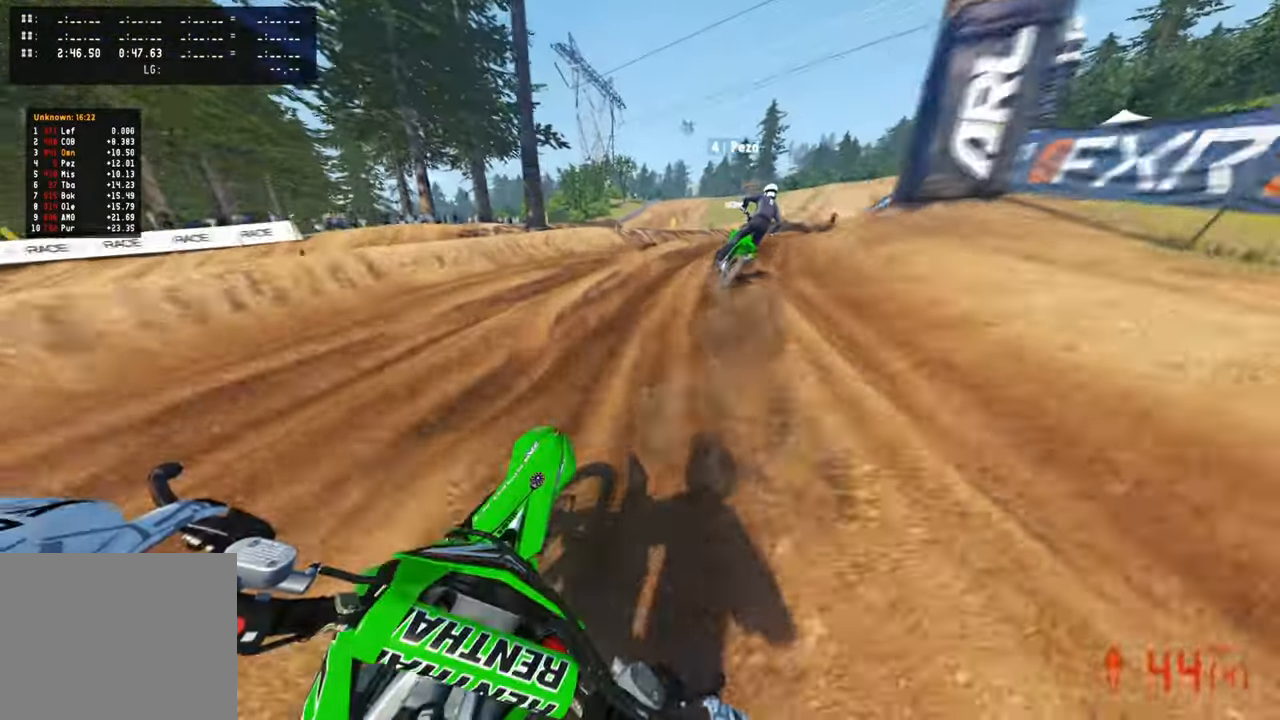
{"buttons": ["R2"], "left_stick": "up-right", "right_stick": "left", "events": [[16, "right_stick", "left"], [33, "R2", "up"], [100, "R2", "down"]]}
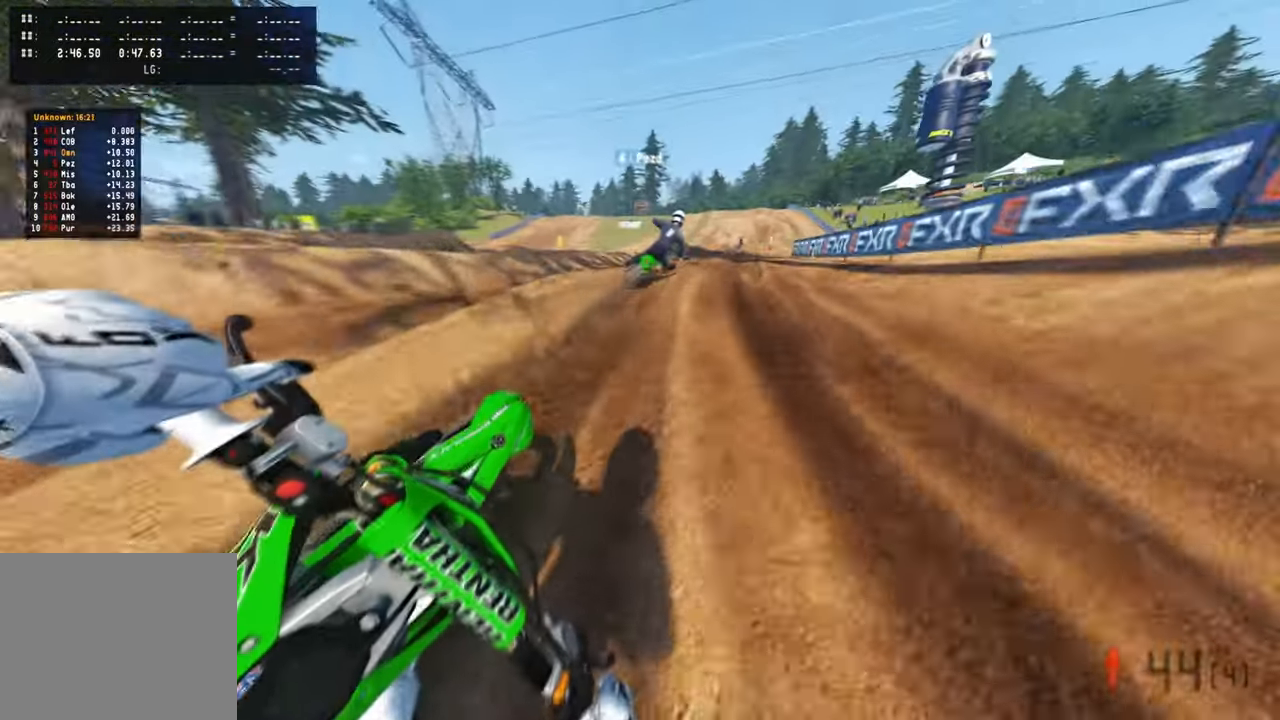
{"buttons": ["R2"], "left_stick": "up", "right_stick": "up-left", "events": [[50, "R2", "up"], [100, "R2", "down"], [350, "right_stick", "up-left"], [366, "left_stick", "up"]]}
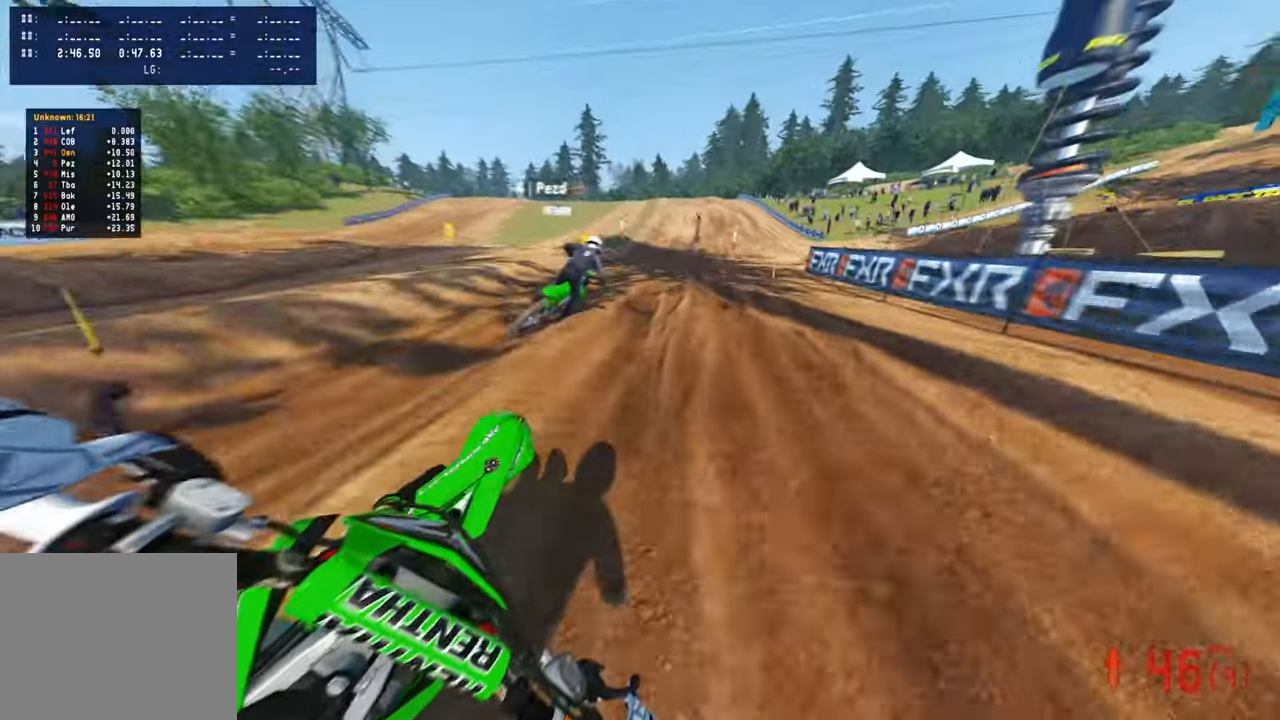
{"buttons": ["R2"], "left_stick": "up", "right_stick": "center", "events": [[50, "R2", "up"], [166, "right_stick", "left"], [183, "R2", "down"], [300, "R3", "down"], [300, "right_stick", "center"], [433, "R3", "up"]]}
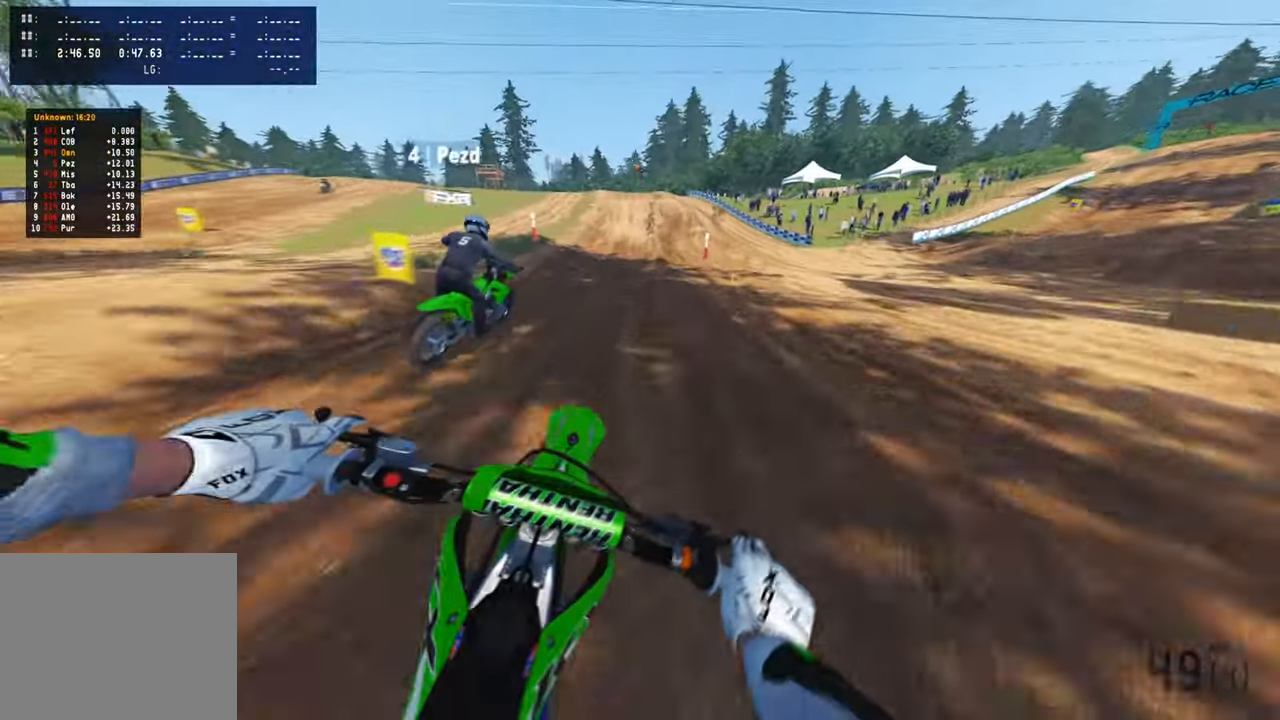
{"buttons": ["R2"], "left_stick": "center", "right_stick": "down-left", "events": [[50, "R3", "down"], [150, "R3", "up"], [150, "left_stick", "up-left"], [250, "left_stick", "center"], [366, "right_stick", "down-left"]]}
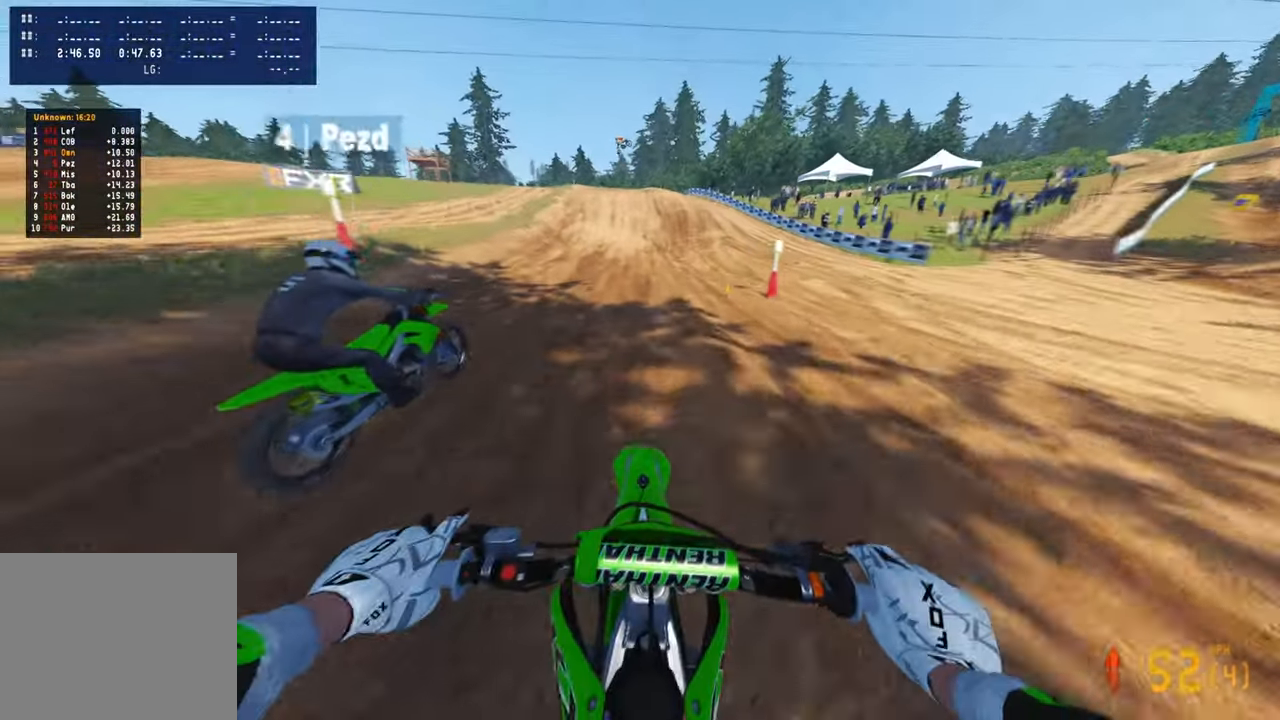
{"buttons": ["R2"], "left_stick": "center", "right_stick": "down-left", "events": []}
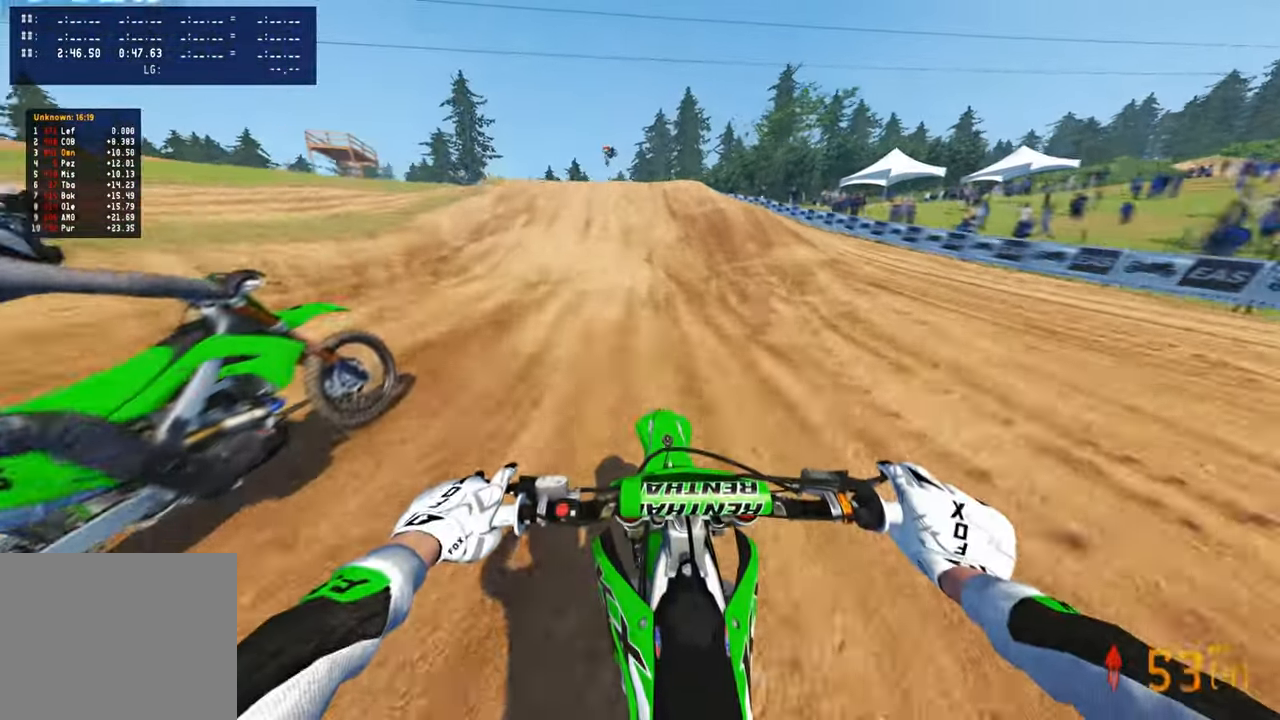
{"buttons": ["R2"], "left_stick": "left", "right_stick": "down-left", "events": [[483, "left_stick", "left"]]}
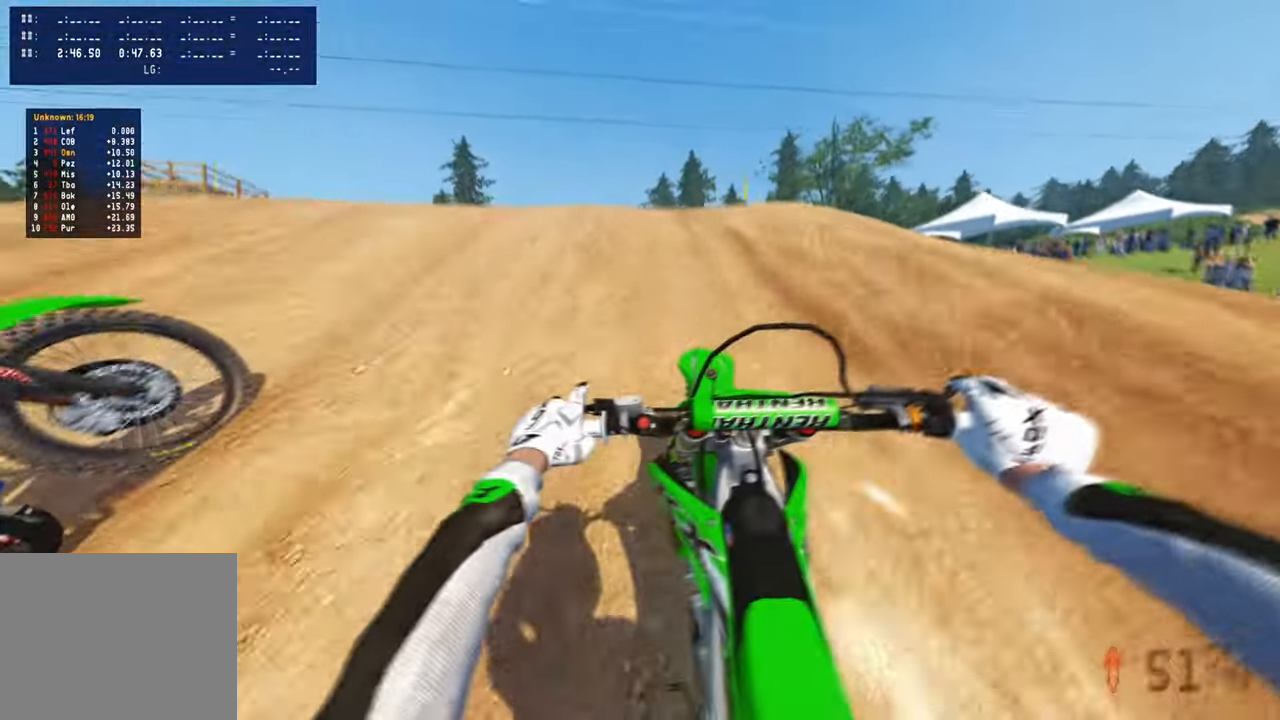
{"buttons": ["R2"], "left_stick": "left", "right_stick": "right", "events": [[50, "R3", "down"], [116, "R2", "up"], [116, "R3", "up"], [183, "right_stick", "down-right"], [233, "R3", "down"], [316, "R3", "up"], [350, "right_stick", "right"], [450, "R2", "down"]]}
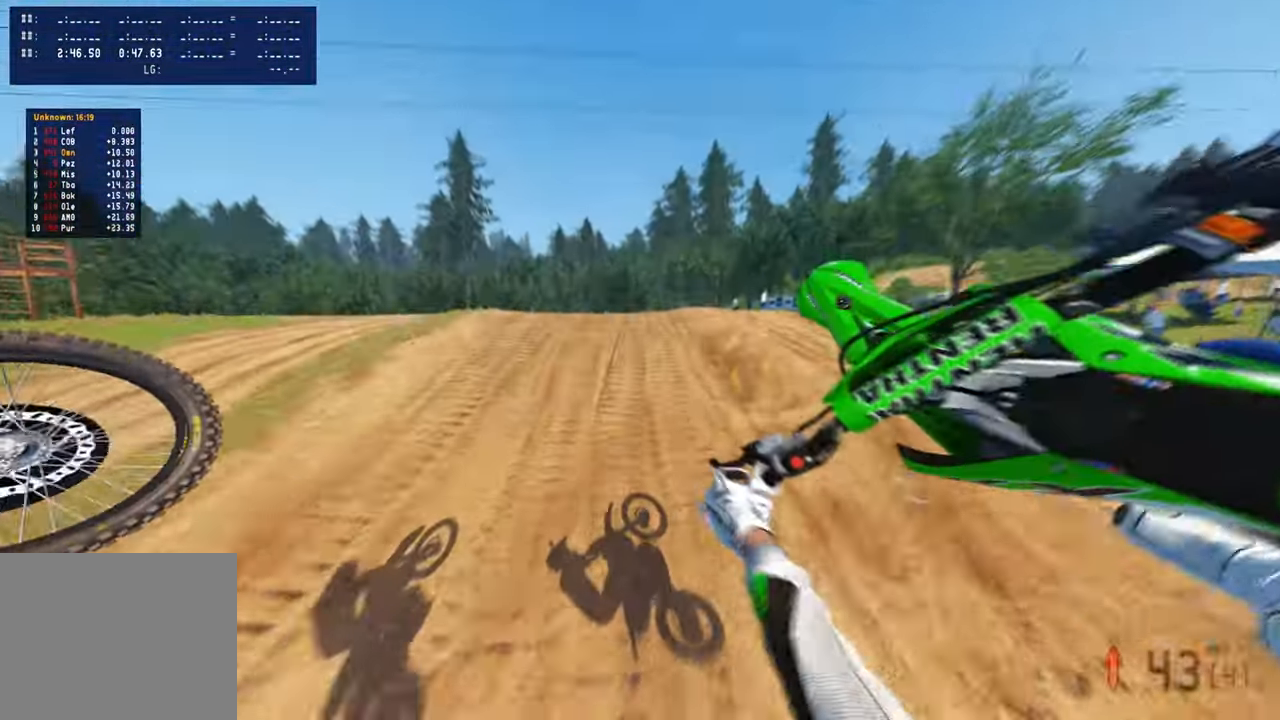
{"buttons": ["R2"], "left_stick": "left", "right_stick": "center", "events": [[116, "right_stick", "down"], [200, "R3", "down"], [316, "R3", "up"], [416, "right_stick", "center"]]}